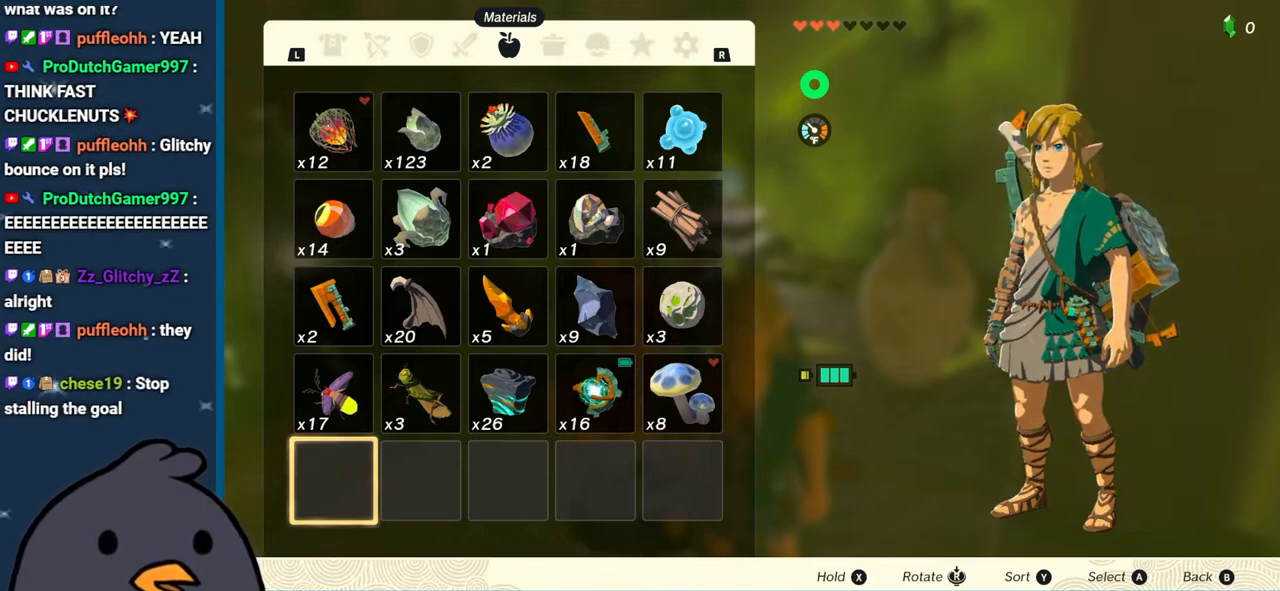
Gameplay with a controller (Nintendo layout); each line is a JSON object with the inputs held at the frame after it. "events" lists button and stick changes between this image and that frame as [ms after this image, input, new state], when the widget could be followed in between. Not read: L3 R3.
{"buttons": ["B"], "left_stick": "center", "right_stick": "center", "events": [[400, "B", "down"]]}
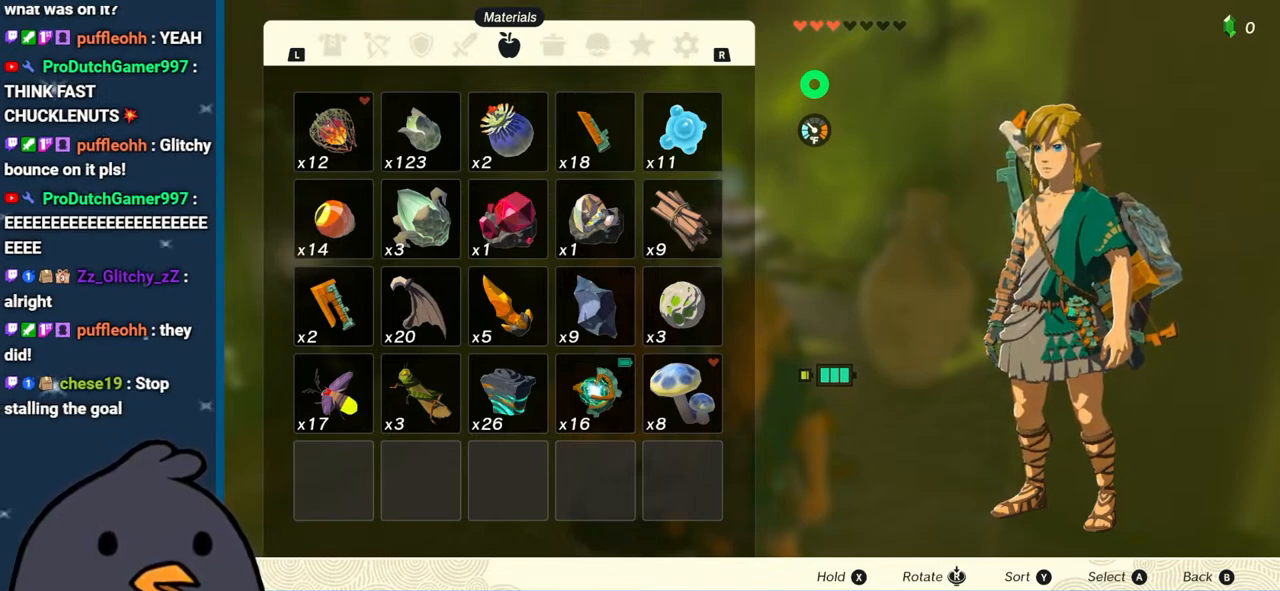
{"buttons": [], "left_stick": "up", "right_stick": "center", "events": [[17, "B", "up"], [167, "right_stick", "down-right"], [283, "left_stick", "up-right"], [367, "right_stick", "center"], [433, "left_stick", "up"]]}
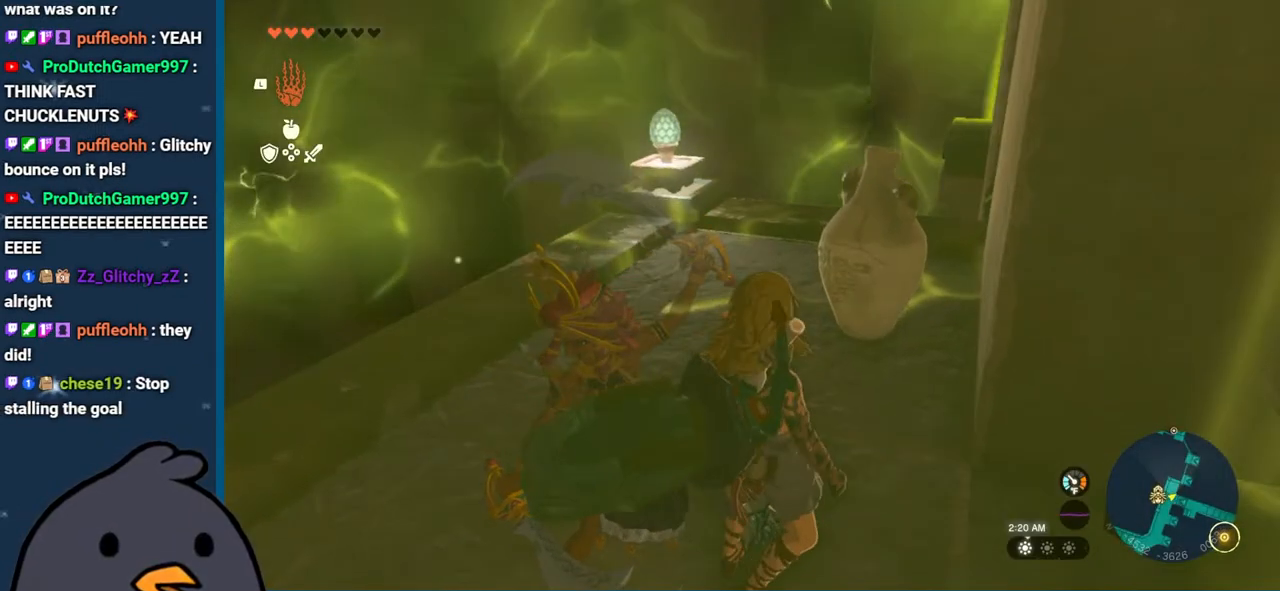
{"buttons": [], "left_stick": "down", "right_stick": "center", "events": [[217, "left_stick", "left"], [467, "left_stick", "down"]]}
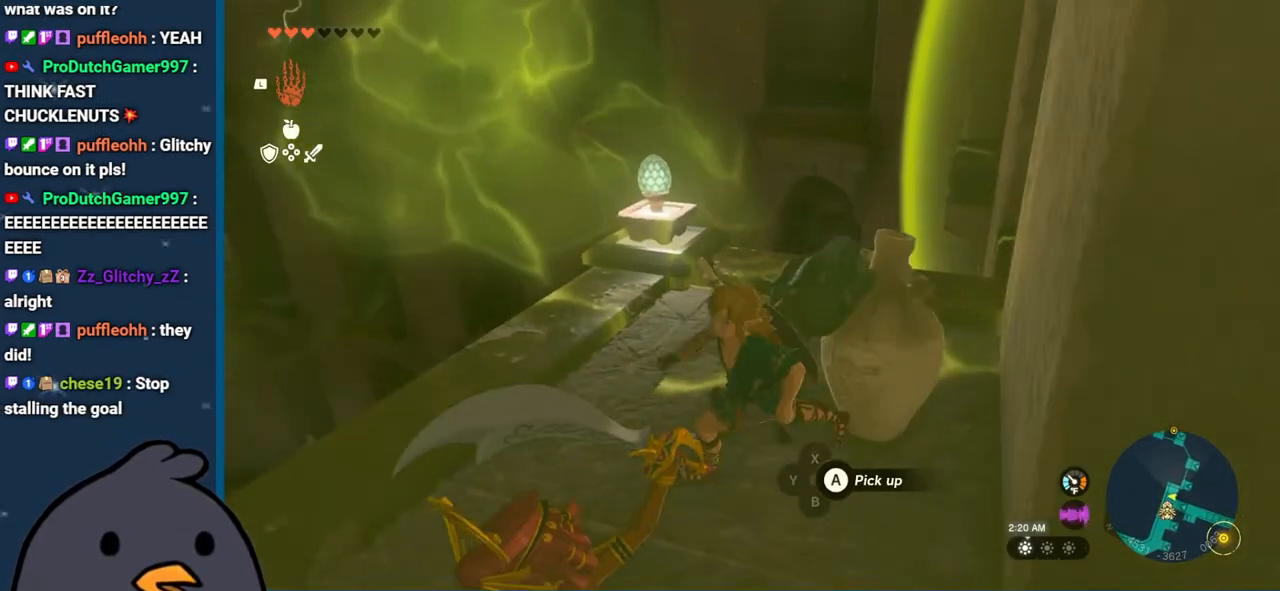
{"buttons": [], "left_stick": "right", "right_stick": "center", "events": [[17, "right_stick", "up-right"], [217, "left_stick", "center"], [283, "right_stick", "center"], [467, "left_stick", "right"]]}
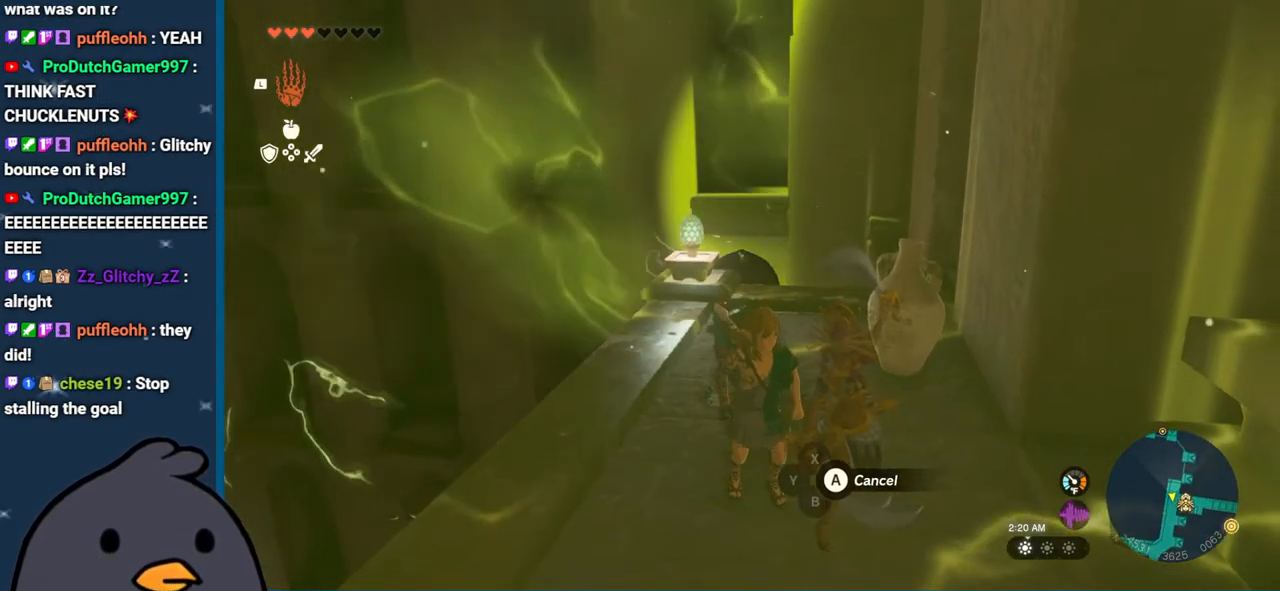
{"buttons": [], "left_stick": "center", "right_stick": "center", "events": [[67, "right_stick", "left"], [83, "left_stick", "center"], [200, "right_stick", "center"]]}
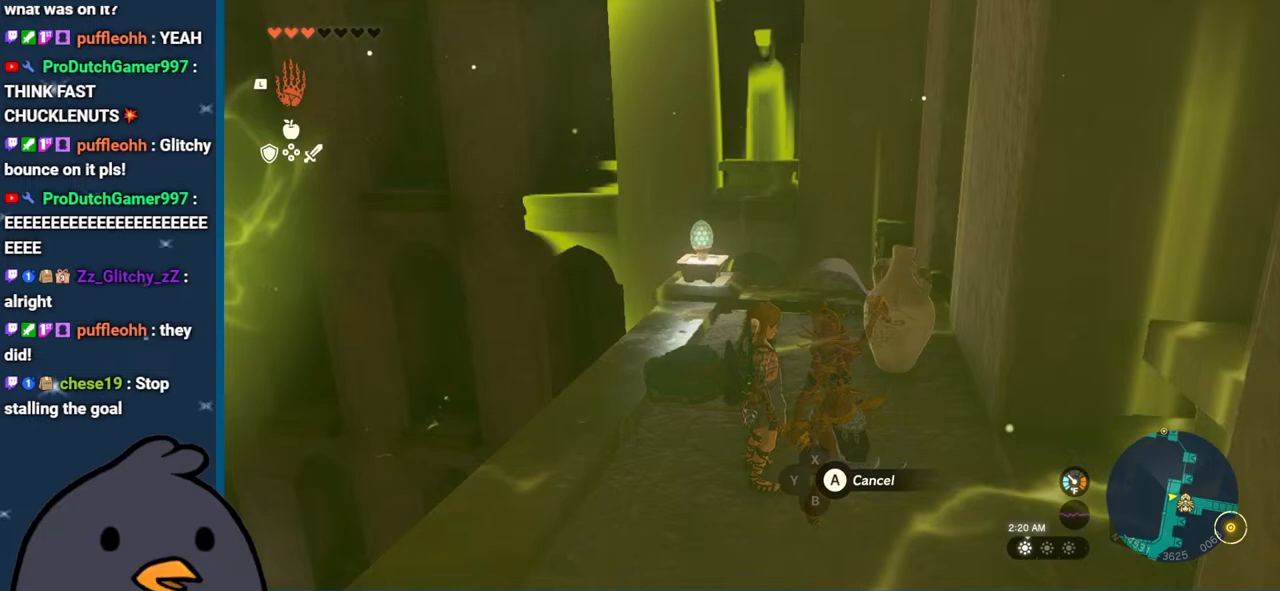
{"buttons": [], "left_stick": "up", "right_stick": "center", "events": [[83, "left_stick", "up"]]}
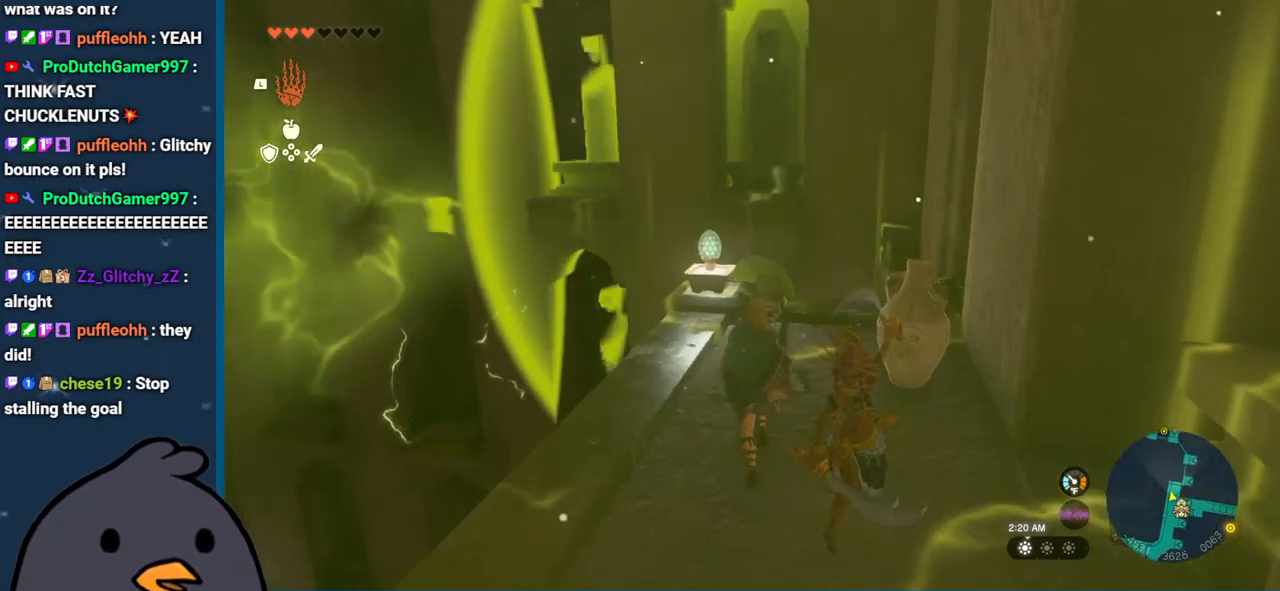
{"buttons": [], "left_stick": "center", "right_stick": "left", "events": [[150, "left_stick", "right"], [200, "left_stick", "down-right"], [333, "left_stick", "center"], [383, "right_stick", "left"]]}
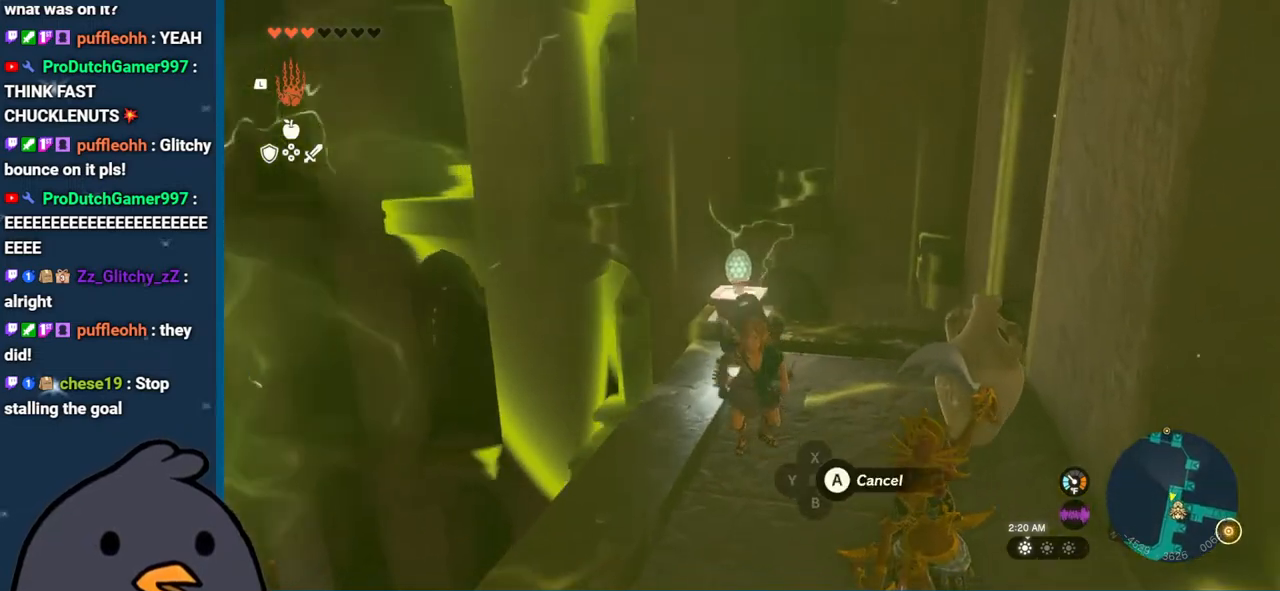
{"buttons": [], "left_stick": "down", "right_stick": "left", "events": [[333, "left_stick", "down"]]}
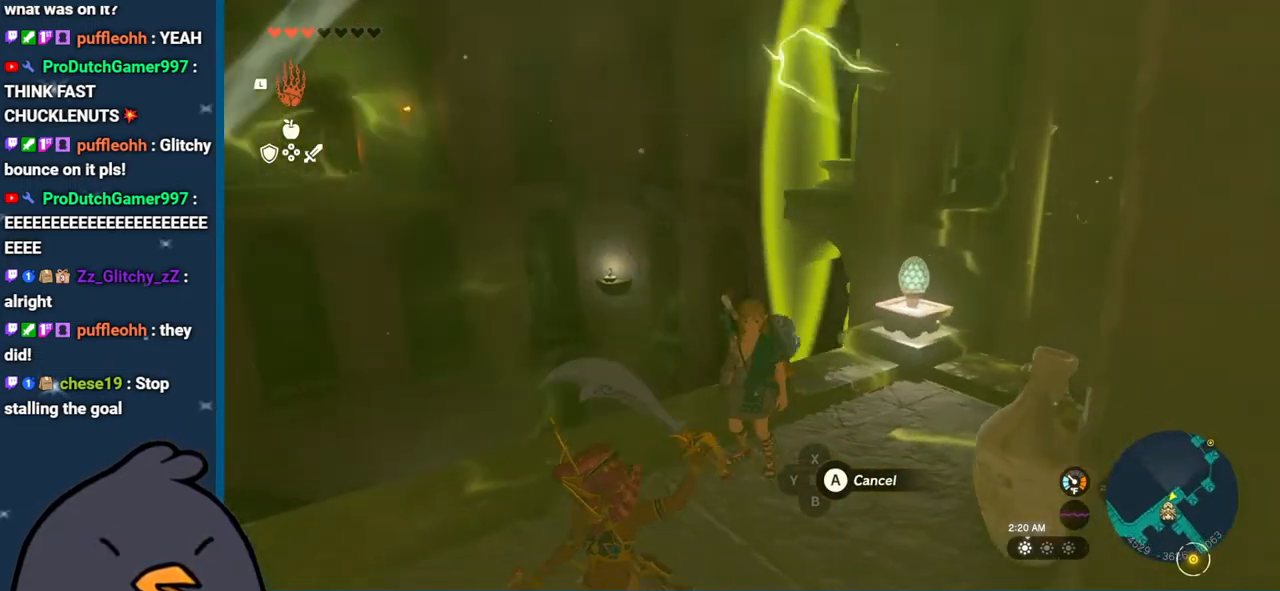
{"buttons": [], "left_stick": "center", "right_stick": "up-right", "events": [[50, "left_stick", "center"], [300, "right_stick", "center"], [500, "right_stick", "up-right"]]}
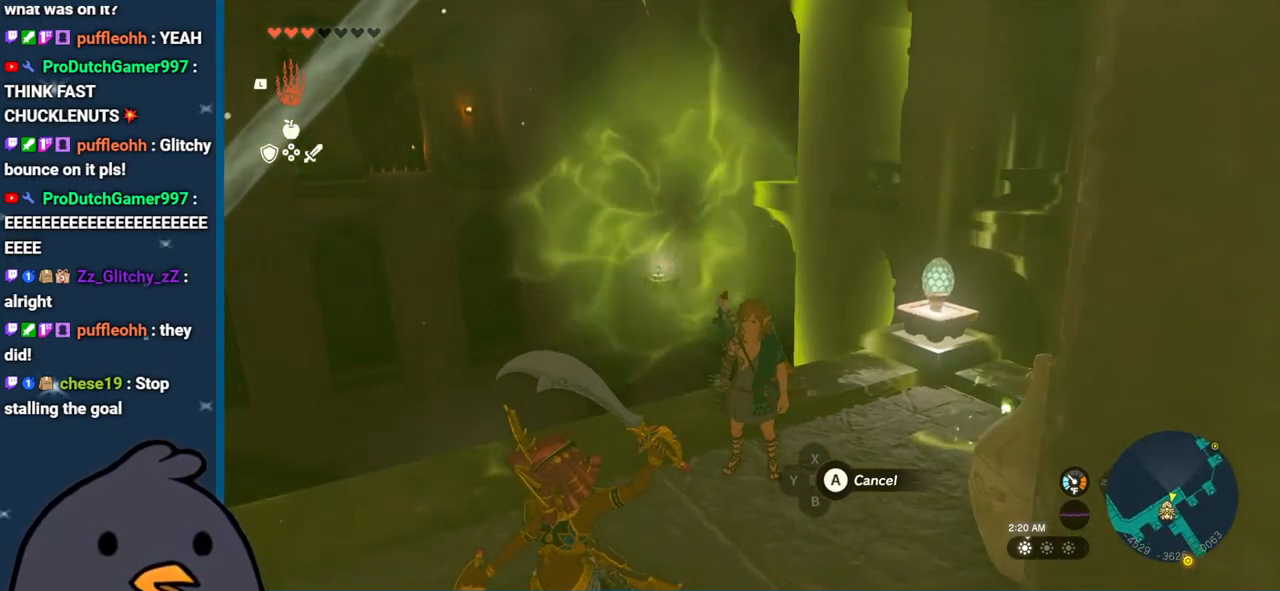
{"buttons": [], "left_stick": "center", "right_stick": "left", "events": [[67, "right_stick", "center"], [150, "right_stick", "left"], [167, "left_stick", "down"], [350, "left_stick", "center"]]}
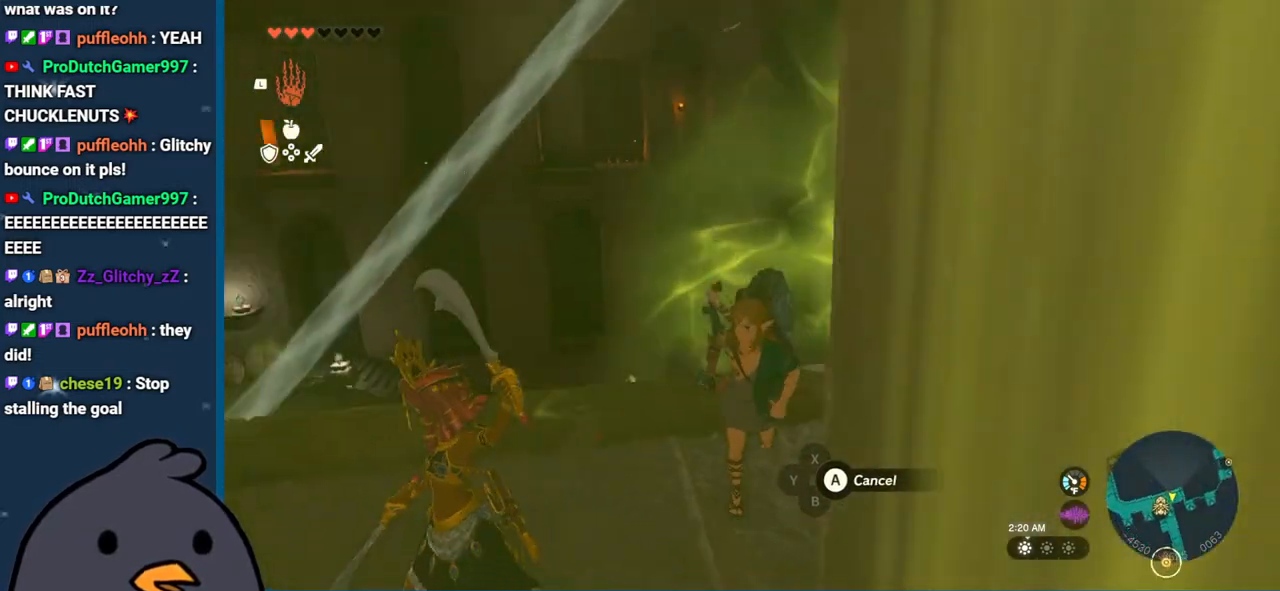
{"buttons": [], "left_stick": "center", "right_stick": "up-left", "events": [[33, "right_stick", "center"], [217, "left_stick", "up"], [400, "left_stick", "center"], [450, "right_stick", "up-left"]]}
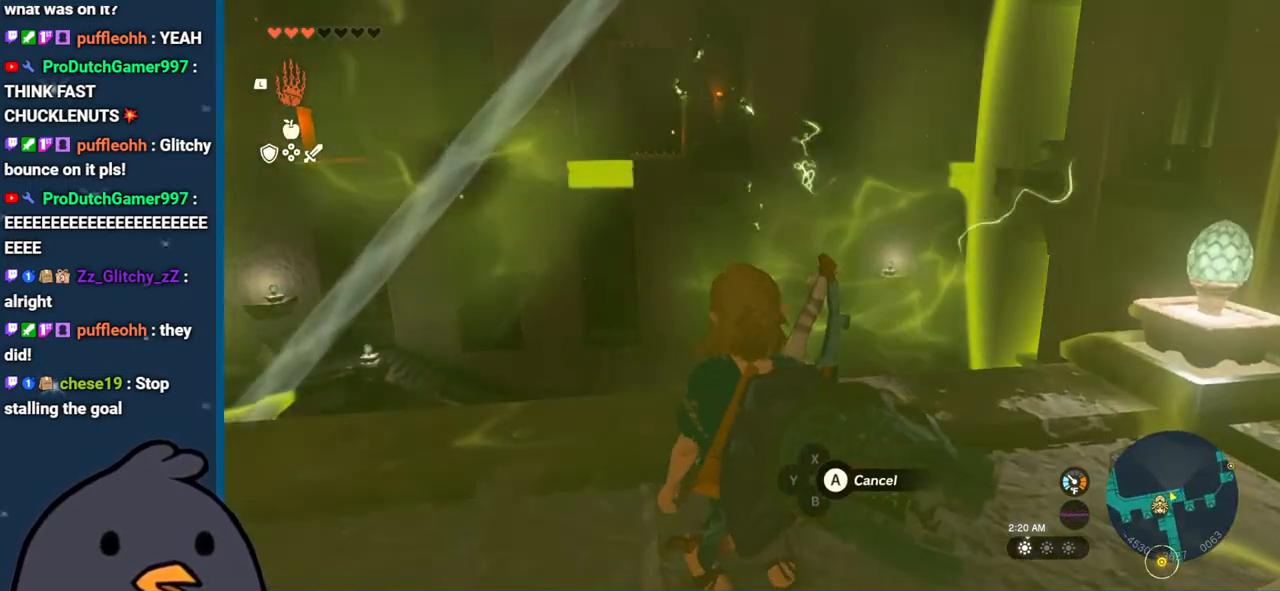
{"buttons": [], "left_stick": "left", "right_stick": "center", "events": [[100, "left_stick", "down"], [100, "right_stick", "up"], [183, "left_stick", "down-left"], [217, "right_stick", "up-right"], [317, "left_stick", "left"], [317, "right_stick", "center"]]}
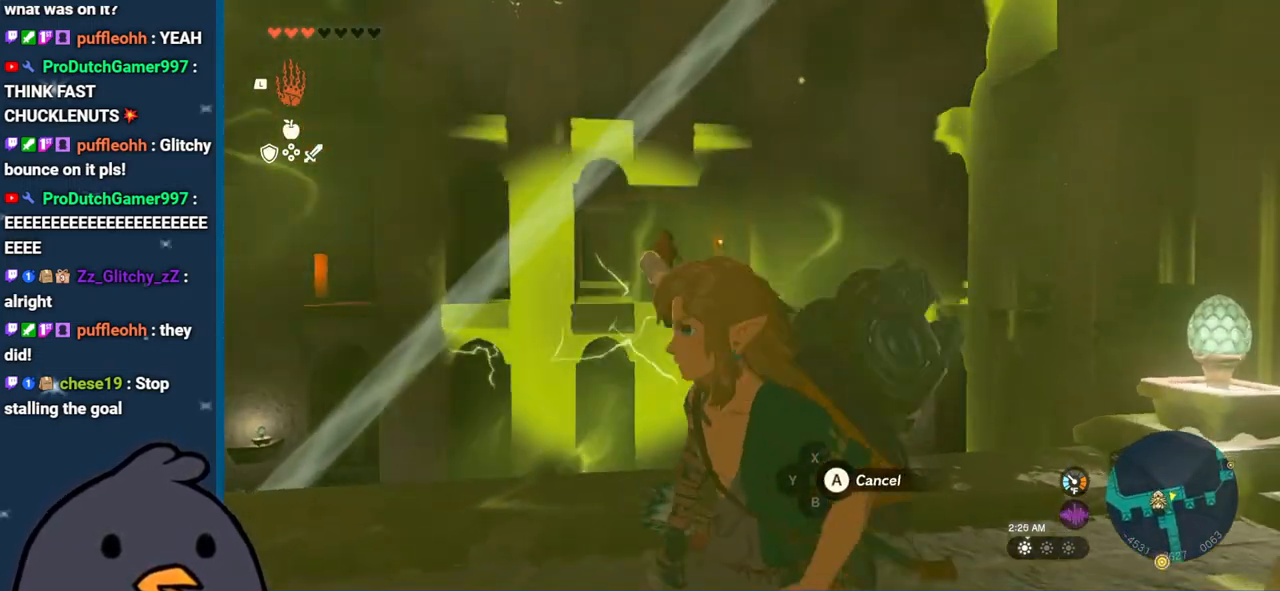
{"buttons": [], "left_stick": "center", "right_stick": "center", "events": [[33, "right_stick", "right"], [217, "right_stick", "up-right"], [283, "left_stick", "center"], [433, "right_stick", "center"]]}
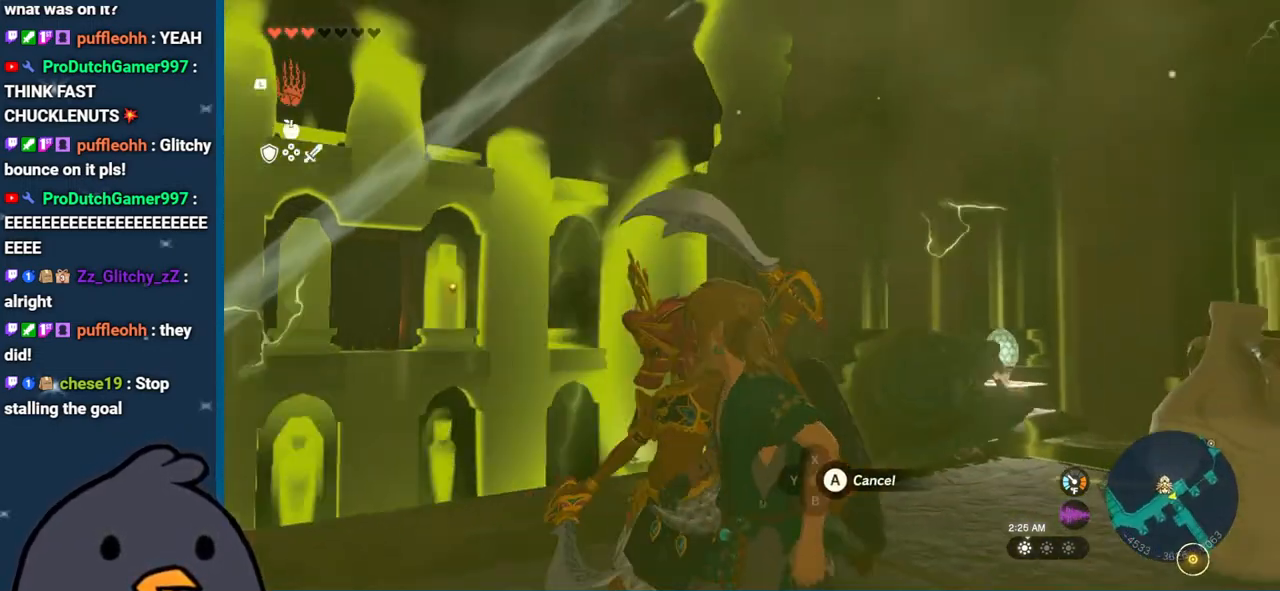
{"buttons": [], "left_stick": "center", "right_stick": "center", "events": [[117, "left_stick", "up-left"], [150, "right_stick", "up"], [283, "left_stick", "center"], [433, "right_stick", "center"]]}
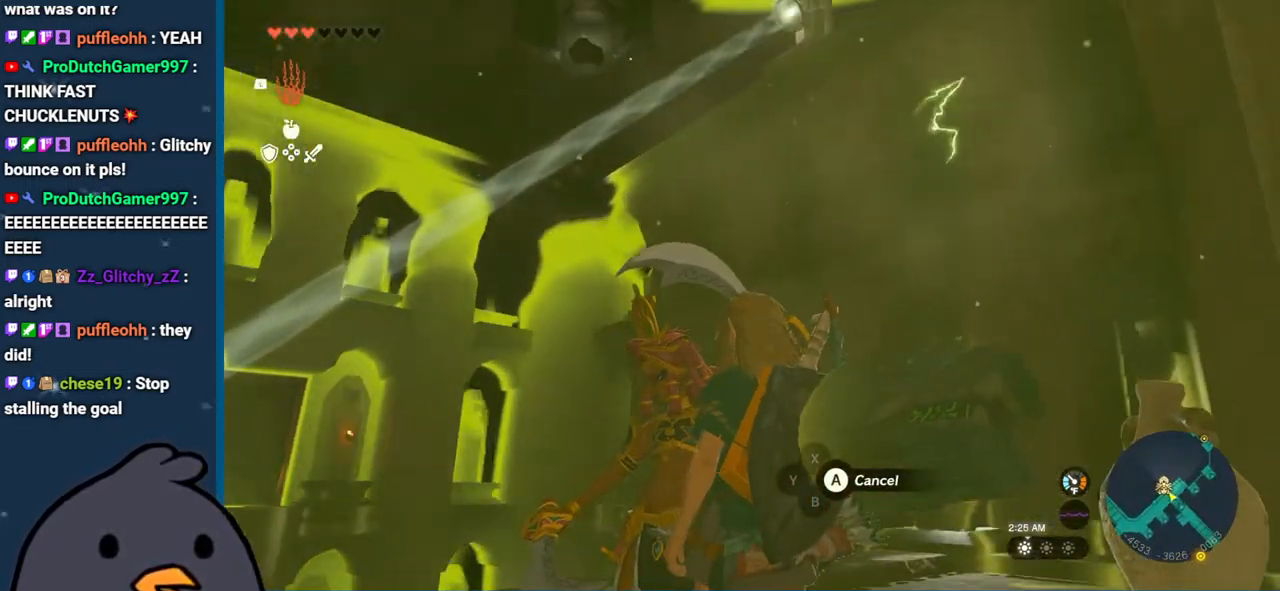
{"buttons": [], "left_stick": "center", "right_stick": "up", "events": [[100, "A", "down"], [217, "A", "up"], [367, "right_stick", "up"]]}
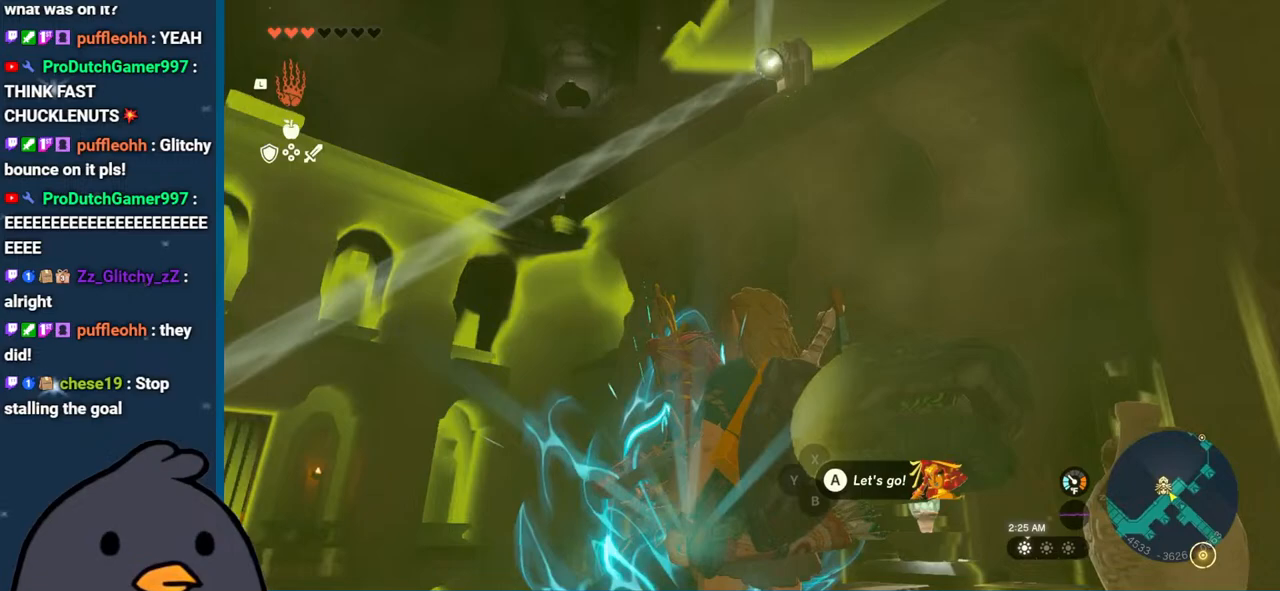
{"buttons": [], "left_stick": "center", "right_stick": "down", "events": [[100, "right_stick", "center"], [250, "B", "down"], [333, "B", "up"], [467, "right_stick", "down"]]}
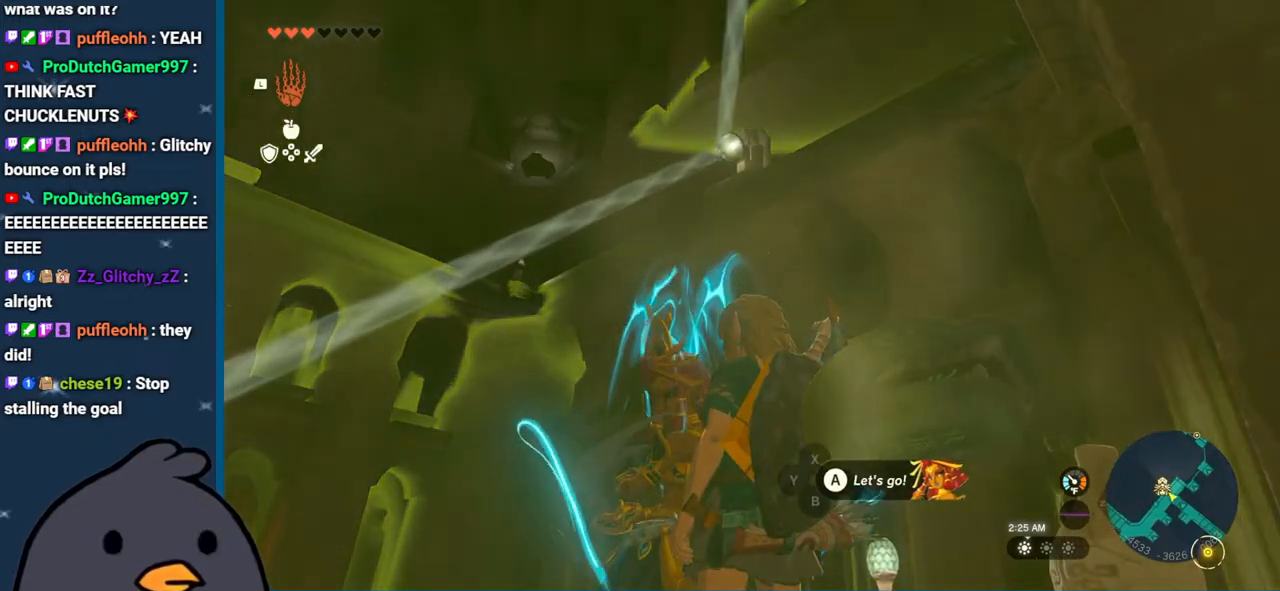
{"buttons": [], "left_stick": "left", "right_stick": "down-right", "events": [[67, "right_stick", "down-right"], [367, "left_stick", "left"]]}
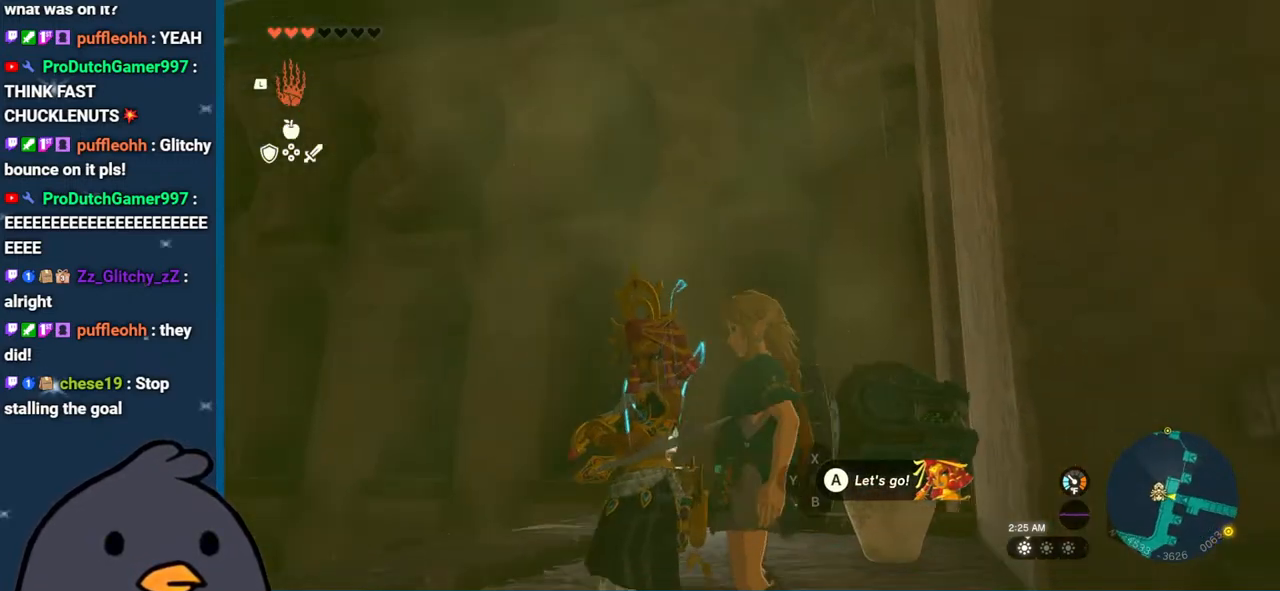
{"buttons": [], "left_stick": "center", "right_stick": "down-right", "events": [[167, "left_stick", "center"]]}
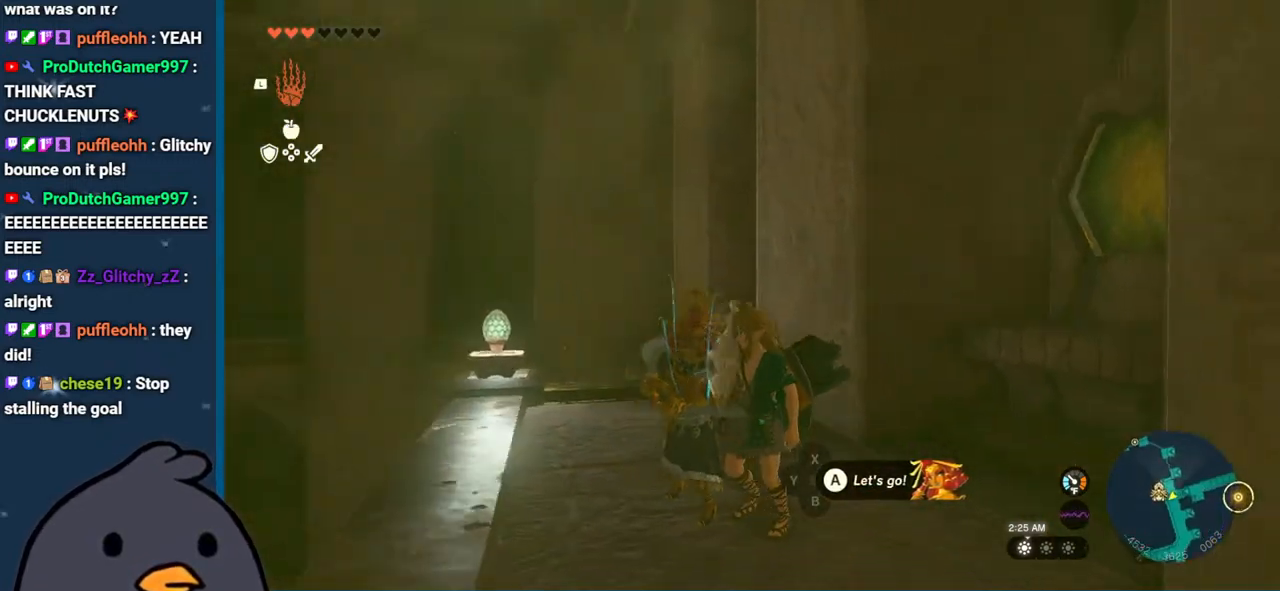
{"buttons": [], "left_stick": "up-left", "right_stick": "center", "events": [[100, "left_stick", "right"], [233, "left_stick", "center"], [400, "right_stick", "center"], [483, "left_stick", "up-left"]]}
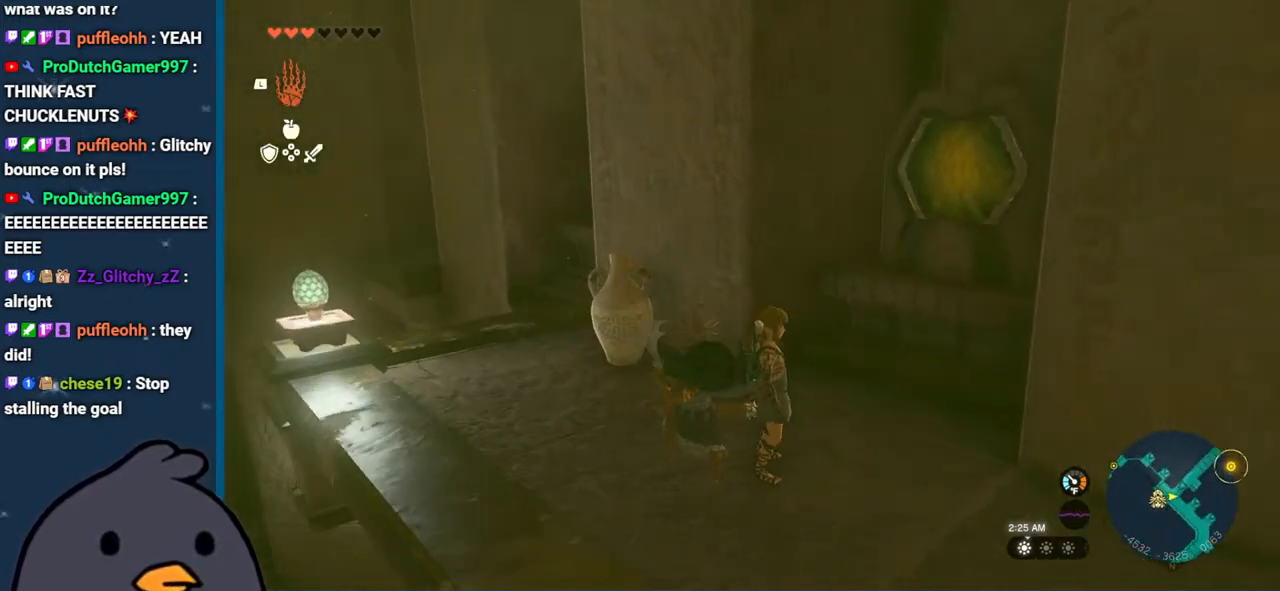
{"buttons": [], "left_stick": "up-left", "right_stick": "right", "events": [[283, "right_stick", "right"]]}
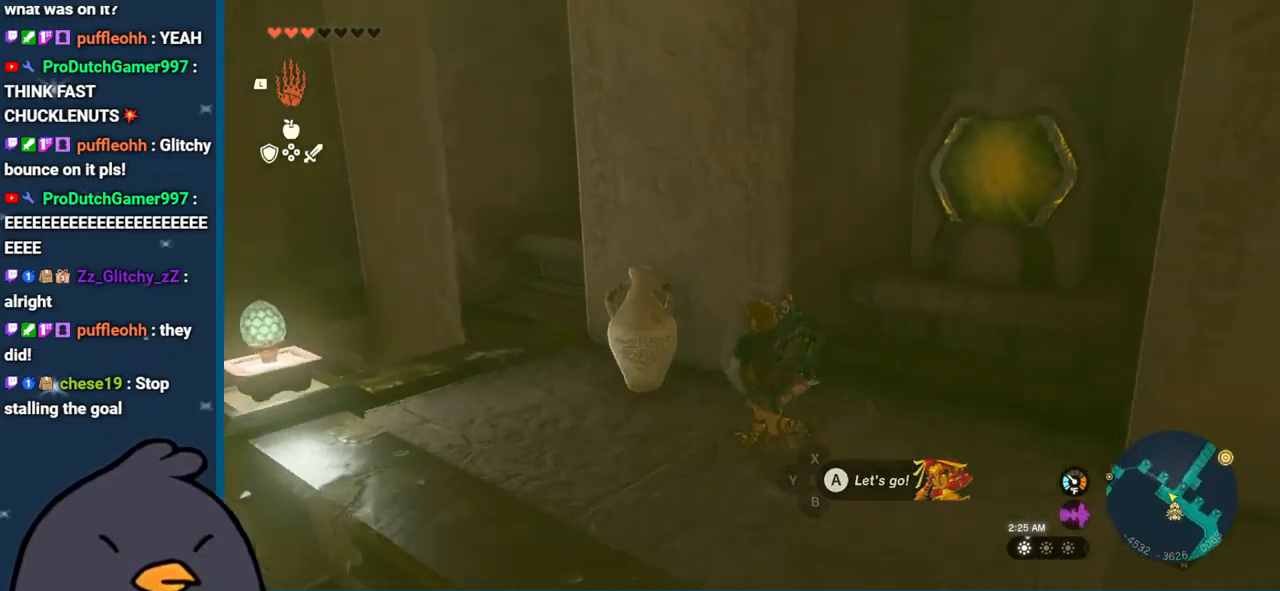
{"buttons": [], "left_stick": "right", "right_stick": "up-right", "events": [[33, "left_stick", "left"], [200, "left_stick", "center"], [217, "right_stick", "left"], [383, "left_stick", "right"], [400, "right_stick", "right"], [500, "right_stick", "up-right"]]}
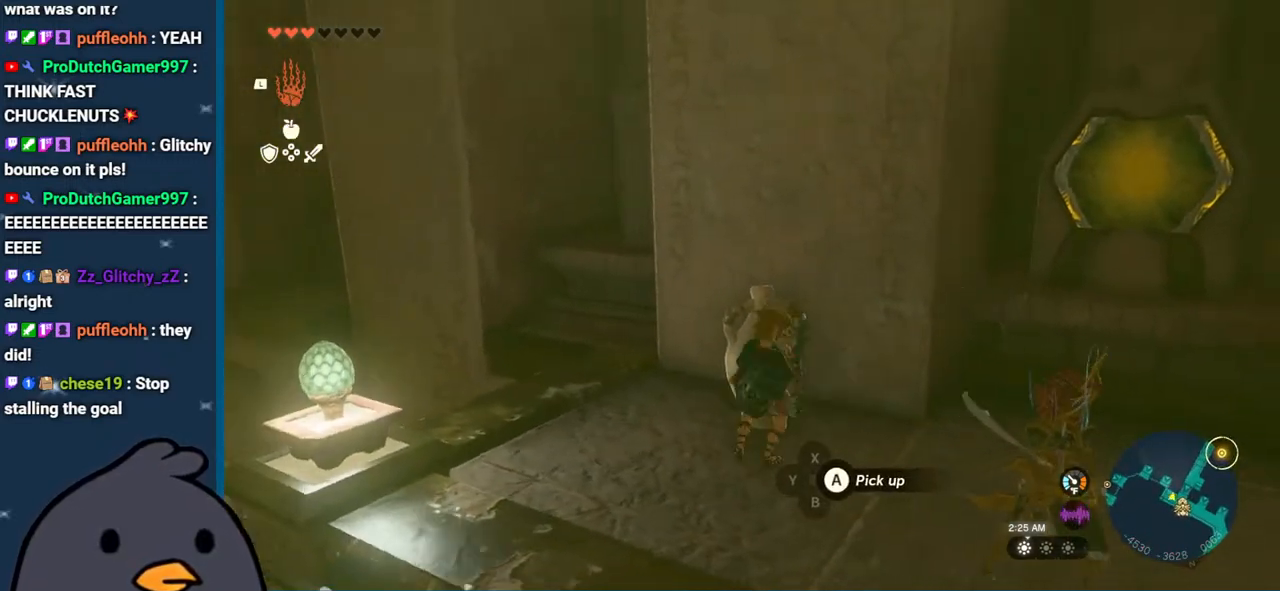
{"buttons": [], "left_stick": "down-right", "right_stick": "right", "events": [[217, "right_stick", "center"], [350, "right_stick", "left"], [400, "left_stick", "down-right"], [450, "right_stick", "center"], [500, "right_stick", "right"]]}
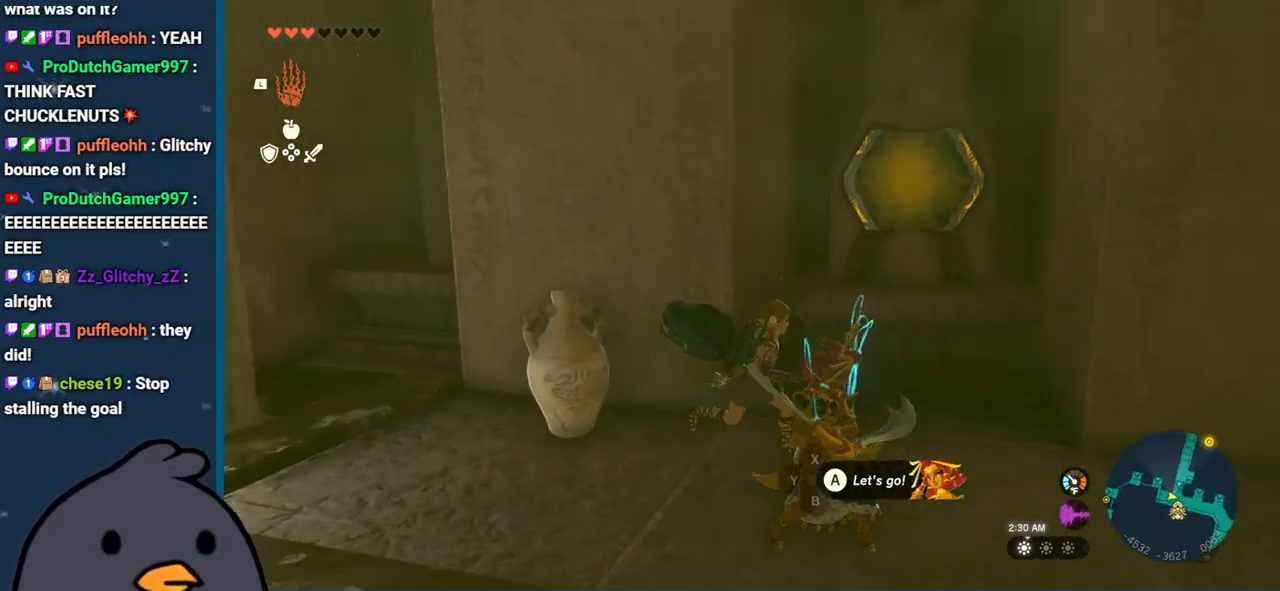
{"buttons": [], "left_stick": "right", "right_stick": "up", "events": [[33, "left_stick", "center"], [83, "right_stick", "center"], [417, "right_stick", "up"], [483, "left_stick", "right"]]}
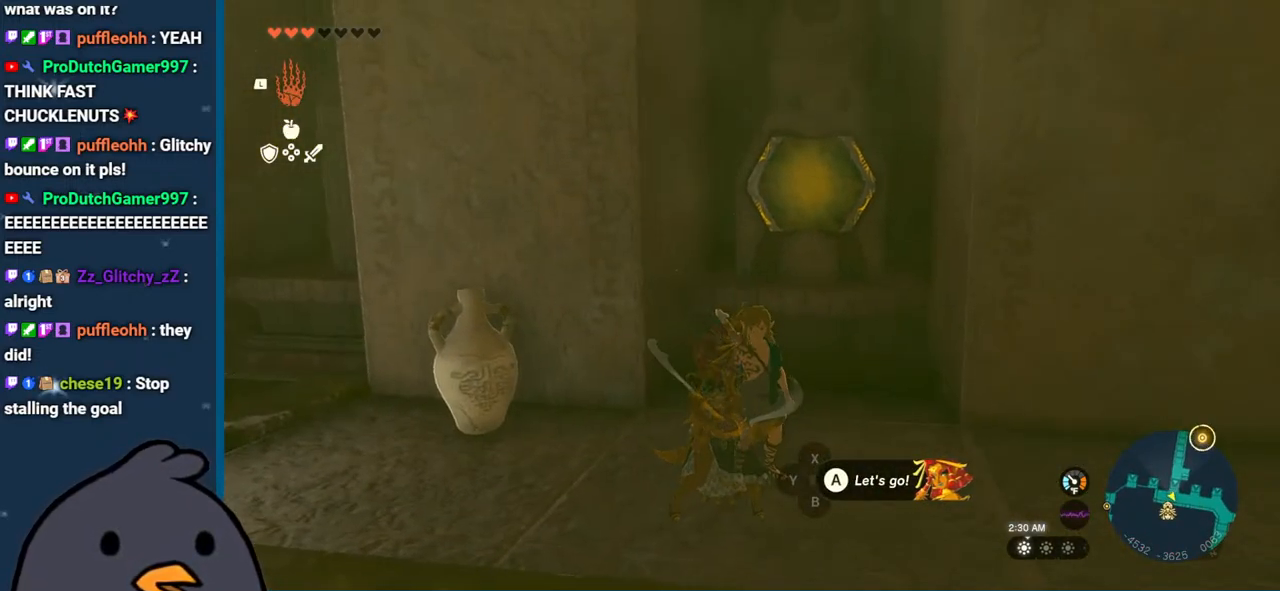
{"buttons": [], "left_stick": "down-right", "right_stick": "left", "events": [[117, "right_stick", "left"], [200, "left_stick", "down-right"]]}
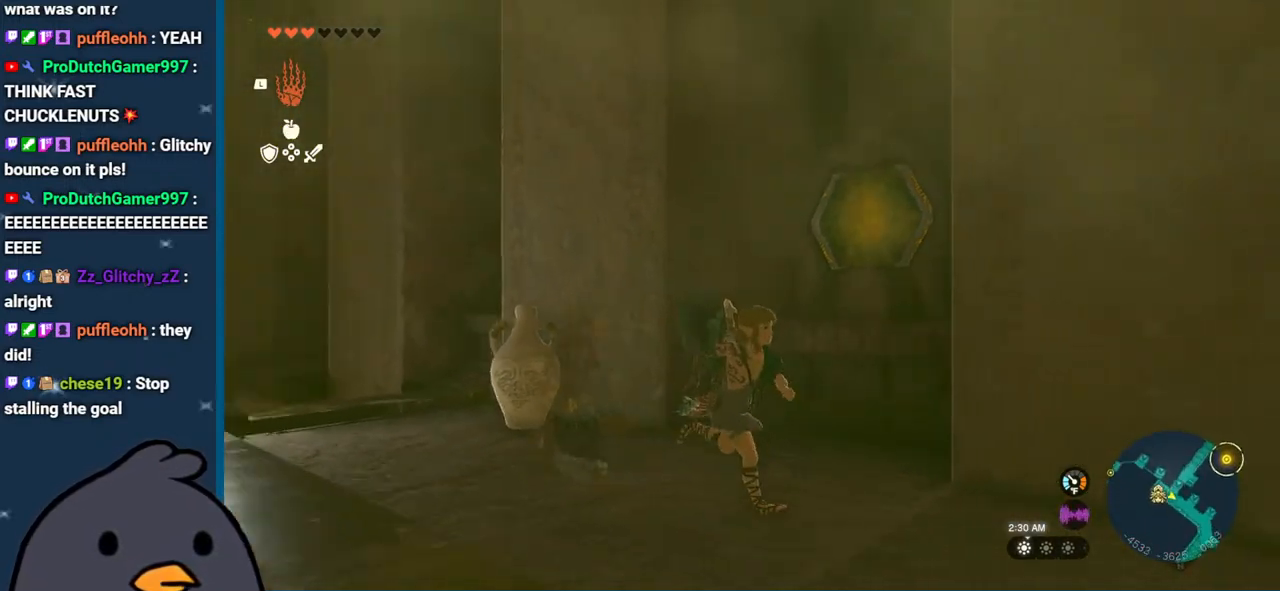
{"buttons": [], "left_stick": "down", "right_stick": "up-left", "events": [[417, "right_stick", "up-left"], [500, "left_stick", "down"]]}
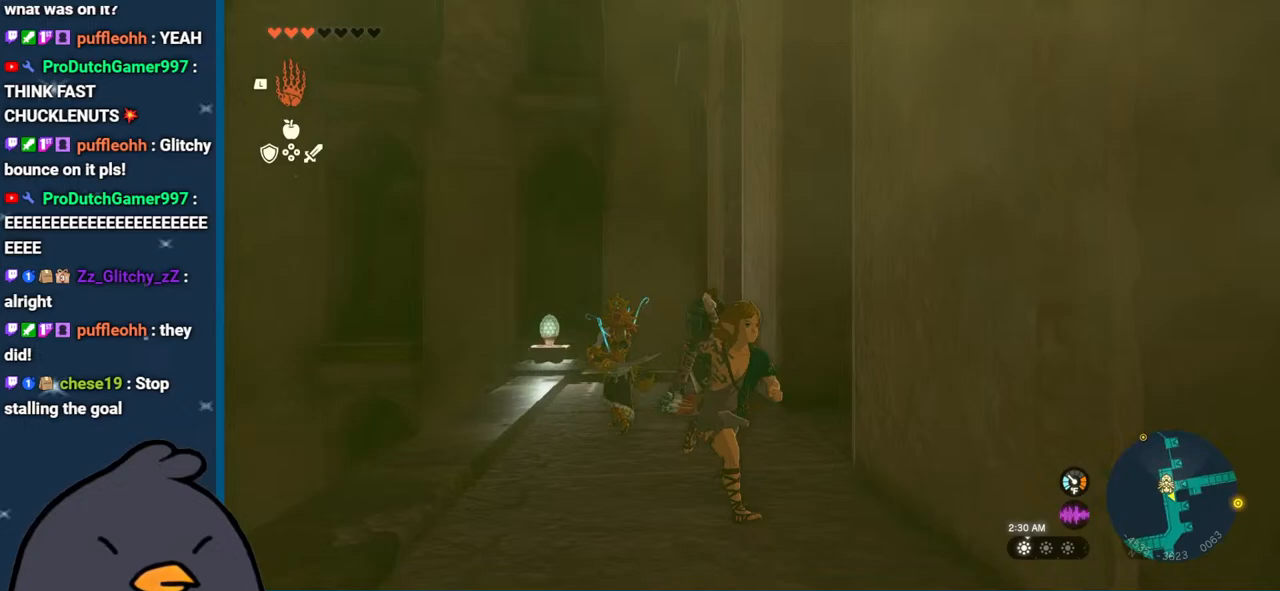
{"buttons": [], "left_stick": "center", "right_stick": "up", "events": [[233, "right_stick", "up"], [317, "left_stick", "center"]]}